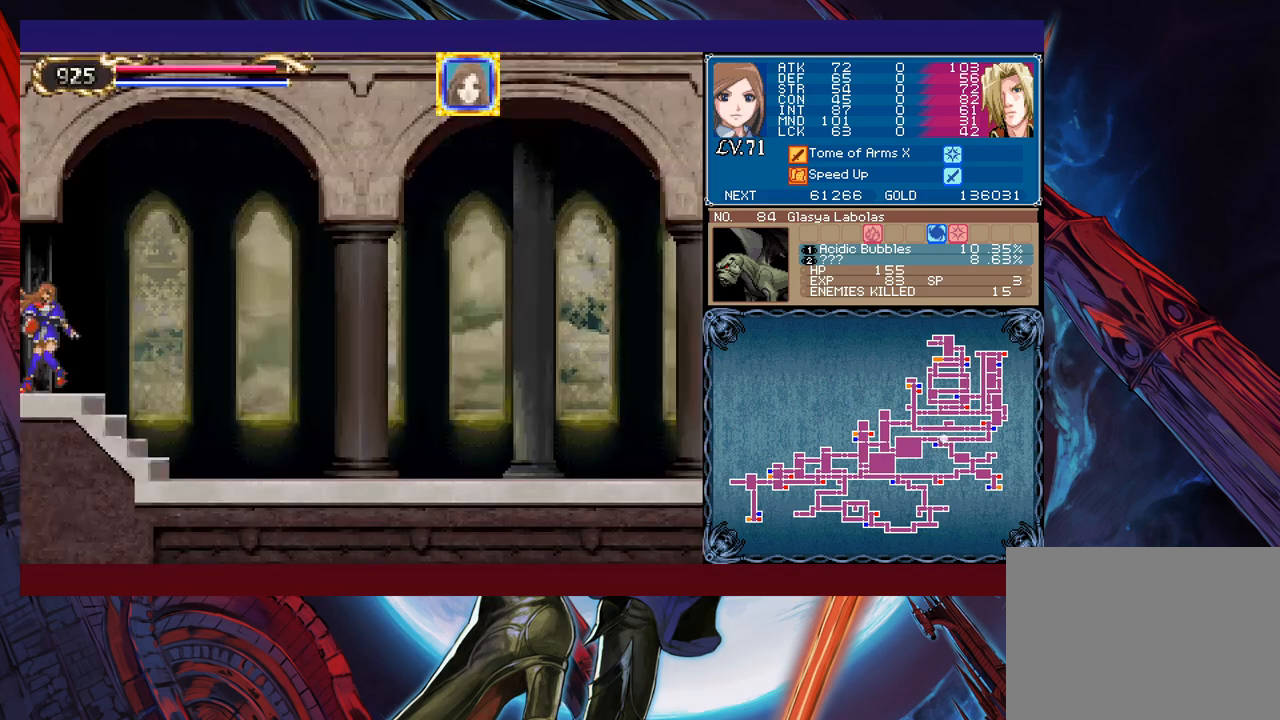
Gameplay with a controller (Xbox layout); each line is a JSON object with the inputs held at the frame after it. "events" lists button and stick changes between this image and that frame as [ms after this image, input, new state], when the widget could be followed in between. Not read: L2 R2 right_stick.
{"buttons": [], "left_stick": "right", "events": []}
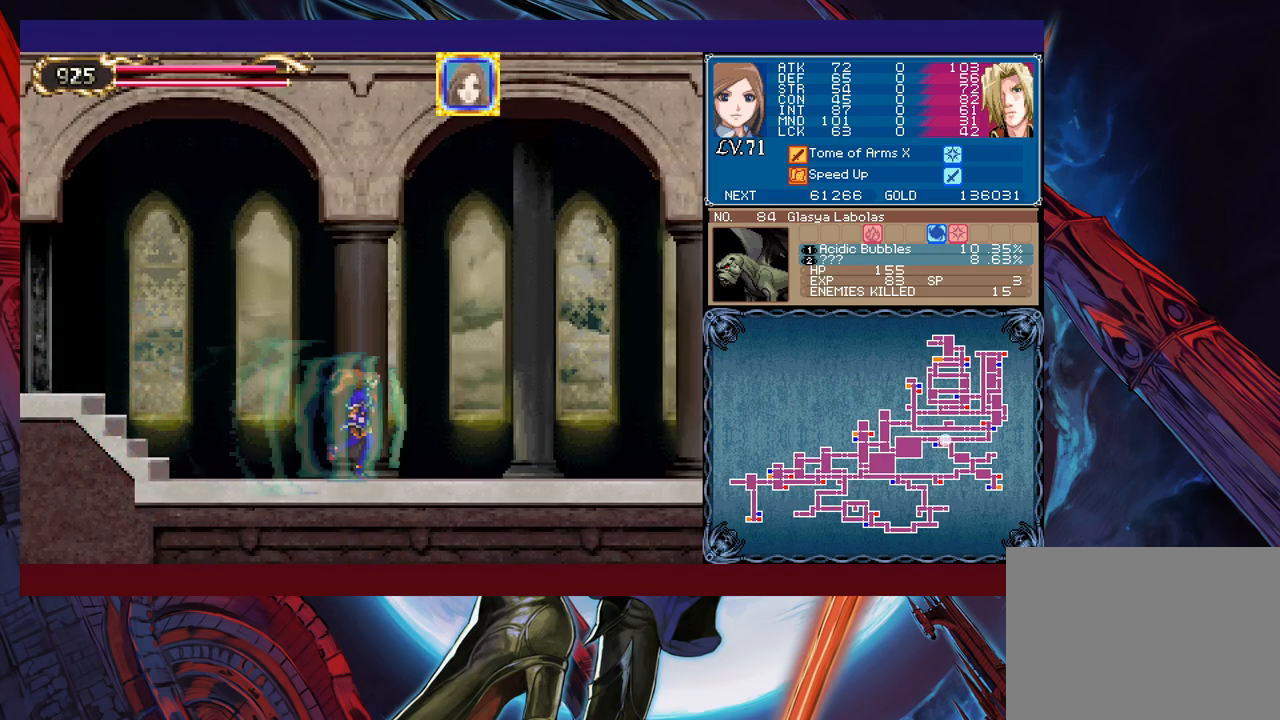
{"buttons": ["B"], "left_stick": "right", "events": [[483, "B", "down"]]}
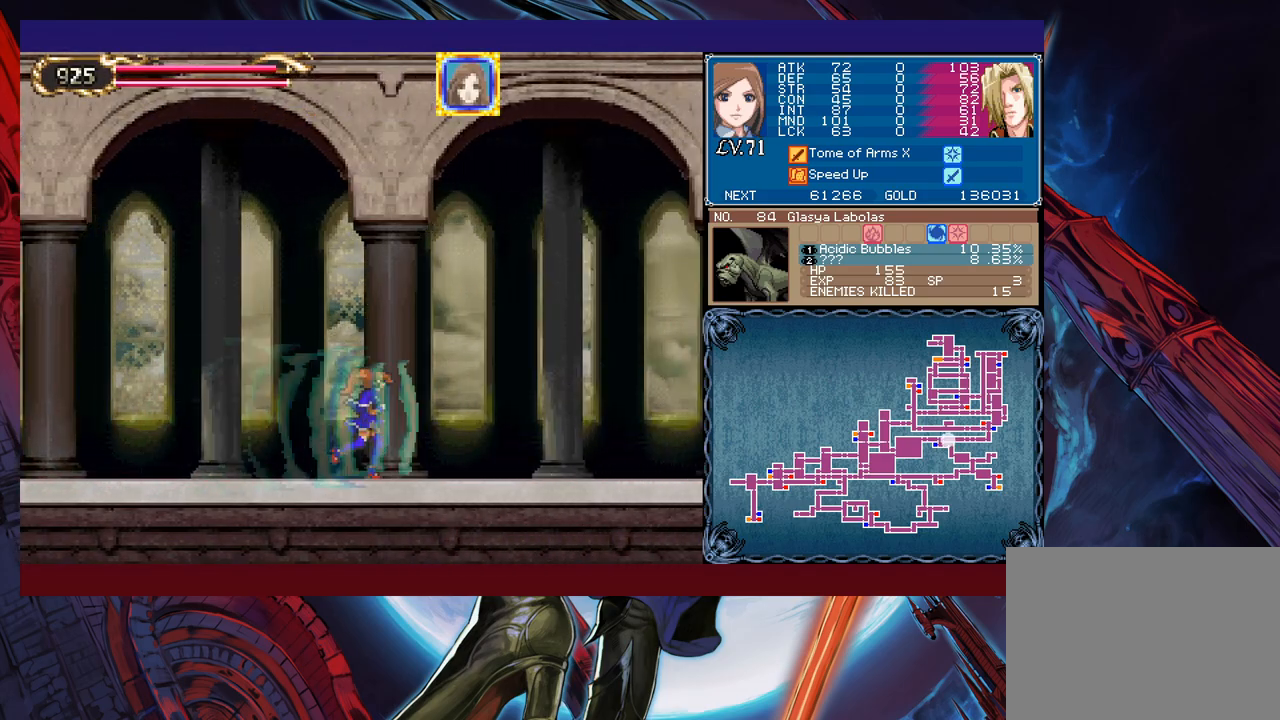
{"buttons": [], "left_stick": "down", "events": [[83, "B", "up"], [283, "X", "down"], [417, "X", "up"], [483, "left_stick", "down"]]}
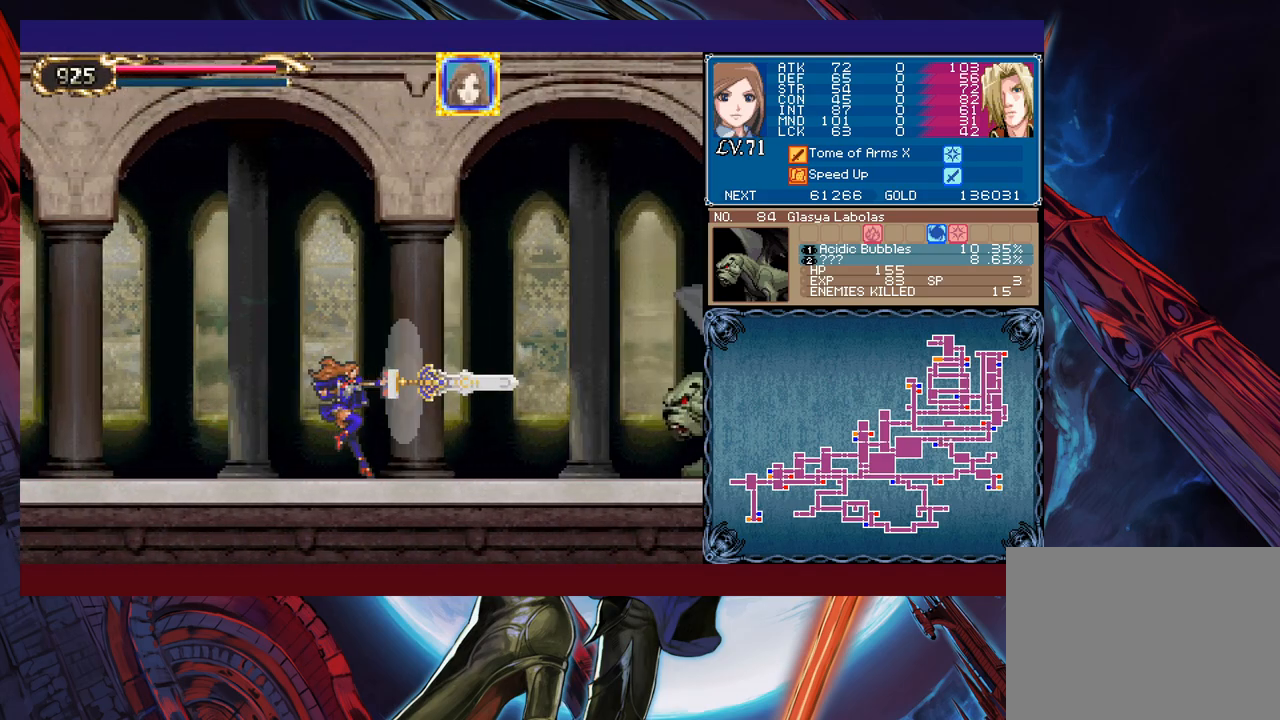
{"buttons": ["Y"], "left_stick": "center", "events": [[17, "Y", "down"], [83, "Y", "up"], [133, "left_stick", "right"], [383, "X", "down"], [433, "X", "up"], [433, "left_stick", "center"], [467, "Y", "down"]]}
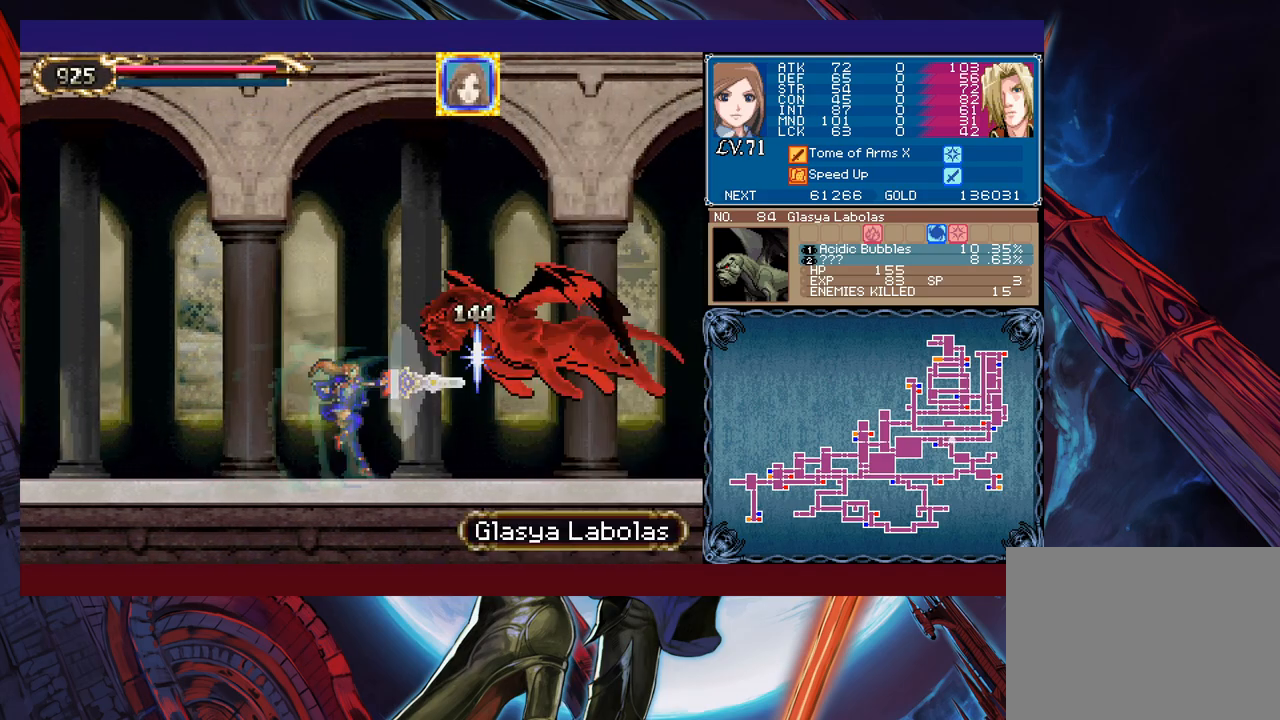
{"buttons": [], "left_stick": "center", "events": [[33, "left_stick", "left"], [83, "Y", "up"], [383, "left_stick", "right"], [483, "left_stick", "center"]]}
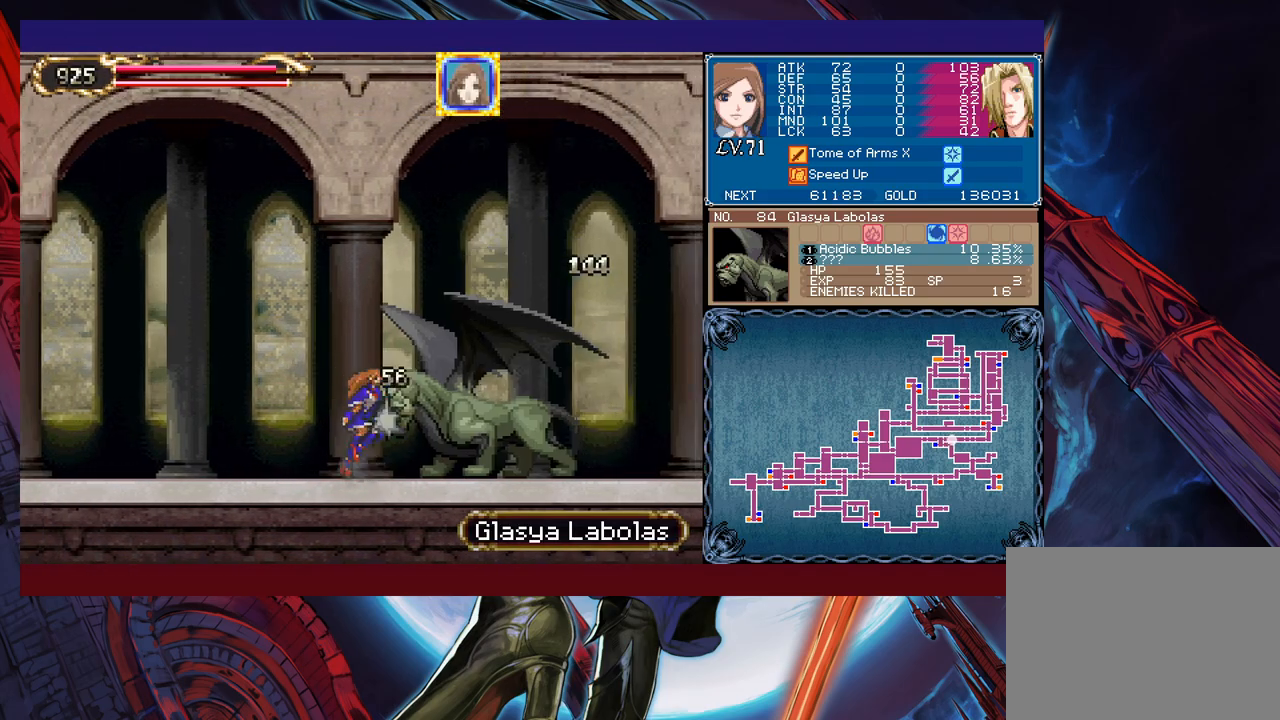
{"buttons": [], "left_stick": "left", "events": [[17, "X", "down"], [33, "X", "up"], [83, "Y", "down"], [133, "left_stick", "down"], [217, "Y", "up"], [267, "left_stick", "left"]]}
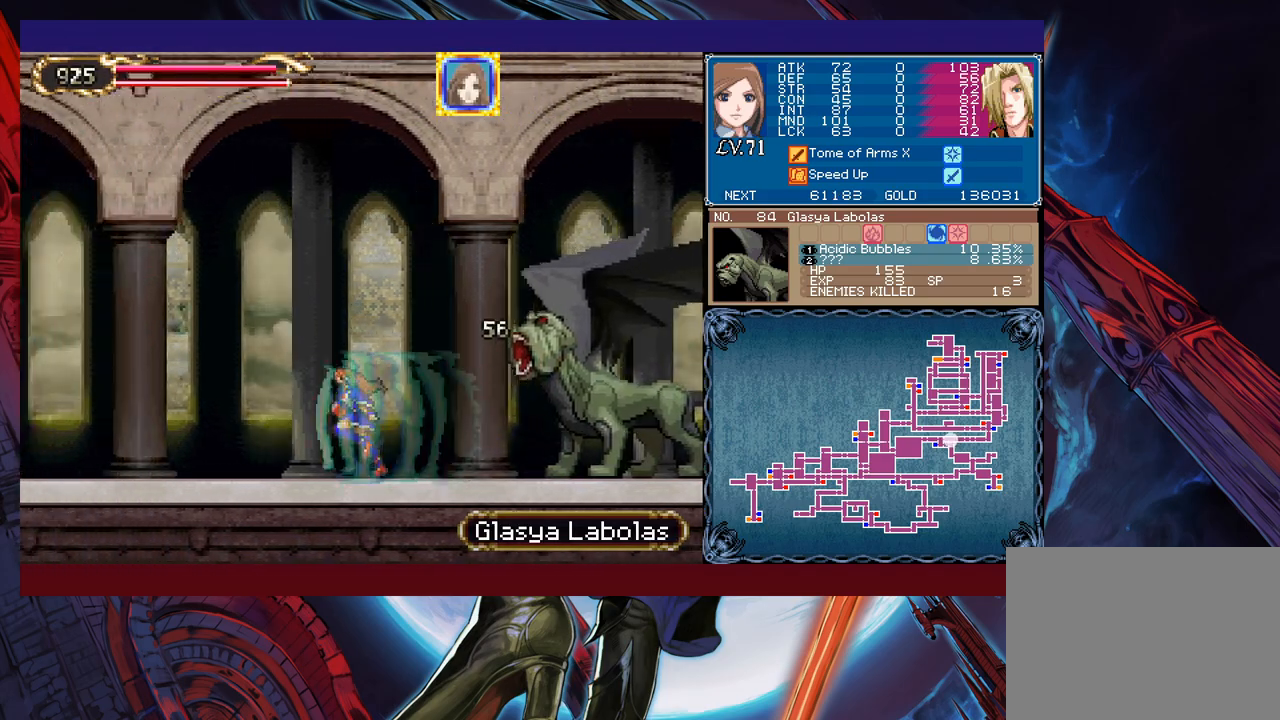
{"buttons": ["B"], "left_stick": "left", "events": [[333, "B", "down"], [433, "B", "up"], [483, "B", "down"]]}
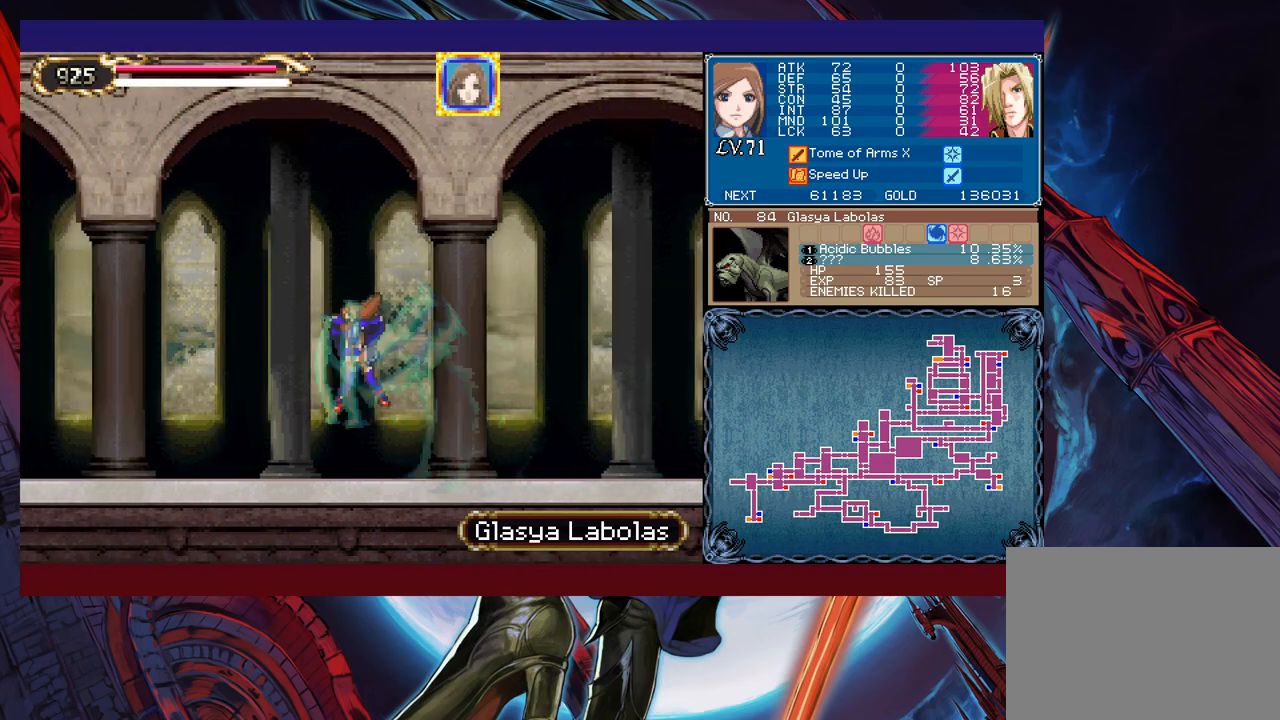
{"buttons": [], "left_stick": "left", "events": [[33, "B", "up"], [33, "left_stick", "down-left"], [133, "left_stick", "left"], [383, "B", "down"], [433, "B", "up"]]}
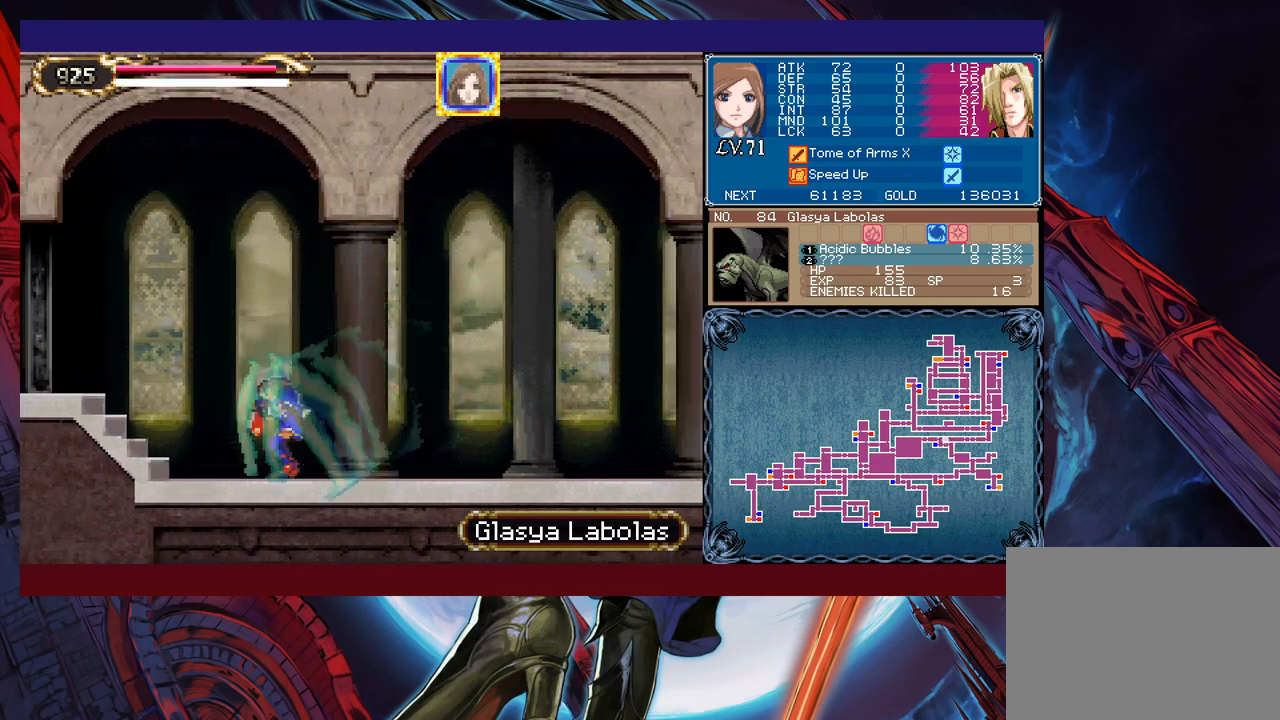
{"buttons": [], "left_stick": "center", "events": [[183, "B", "down"], [283, "B", "up"], [483, "left_stick", "center"]]}
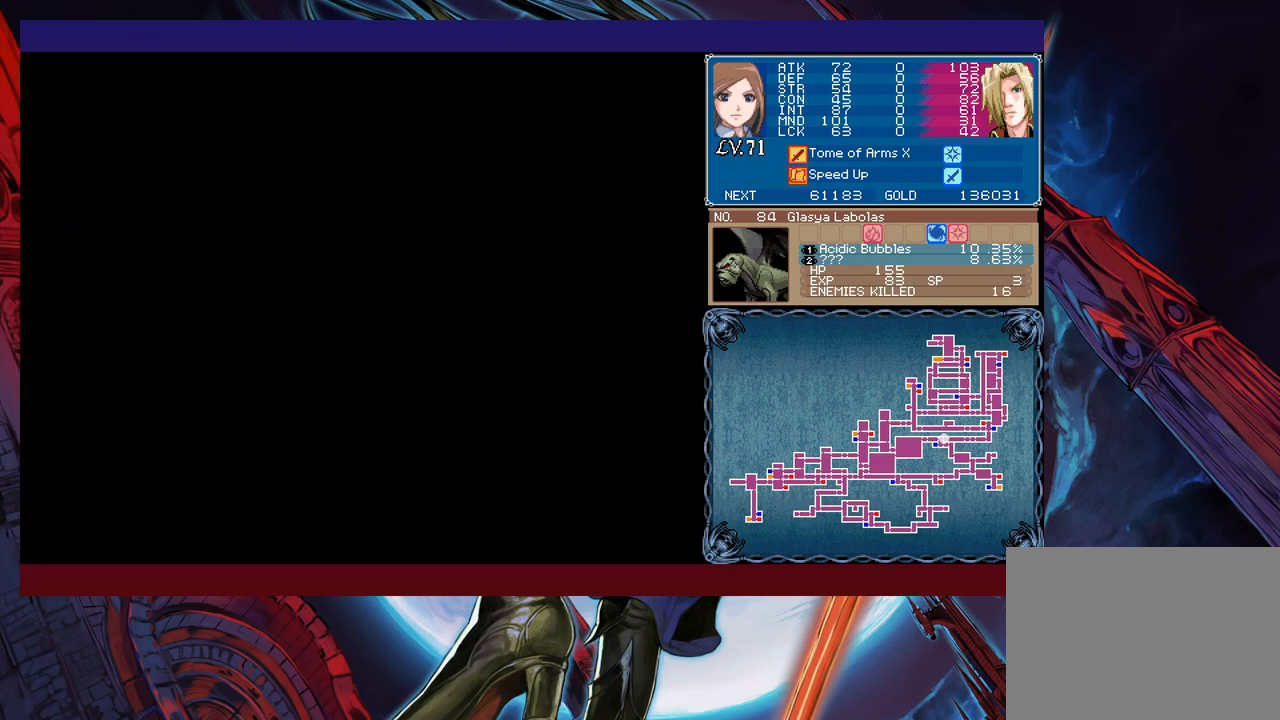
{"buttons": [], "left_stick": "right", "events": [[17, "left_stick", "right"]]}
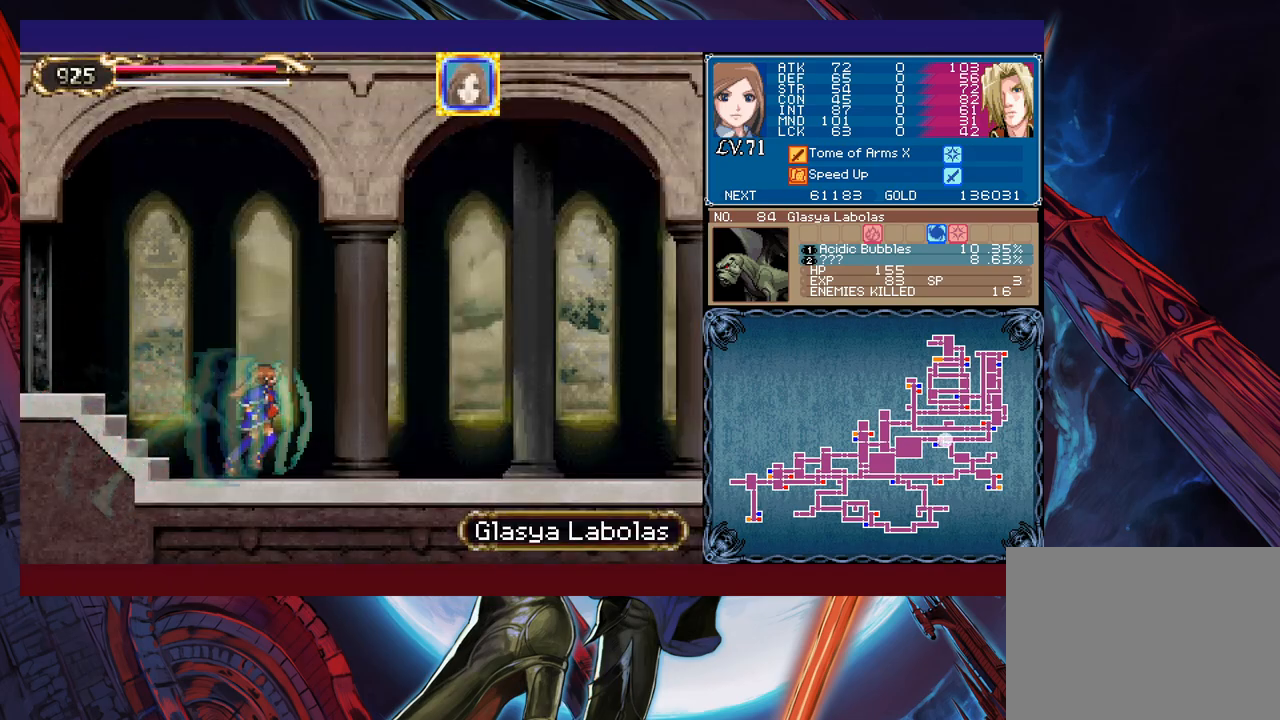
{"buttons": [], "left_stick": "right", "events": []}
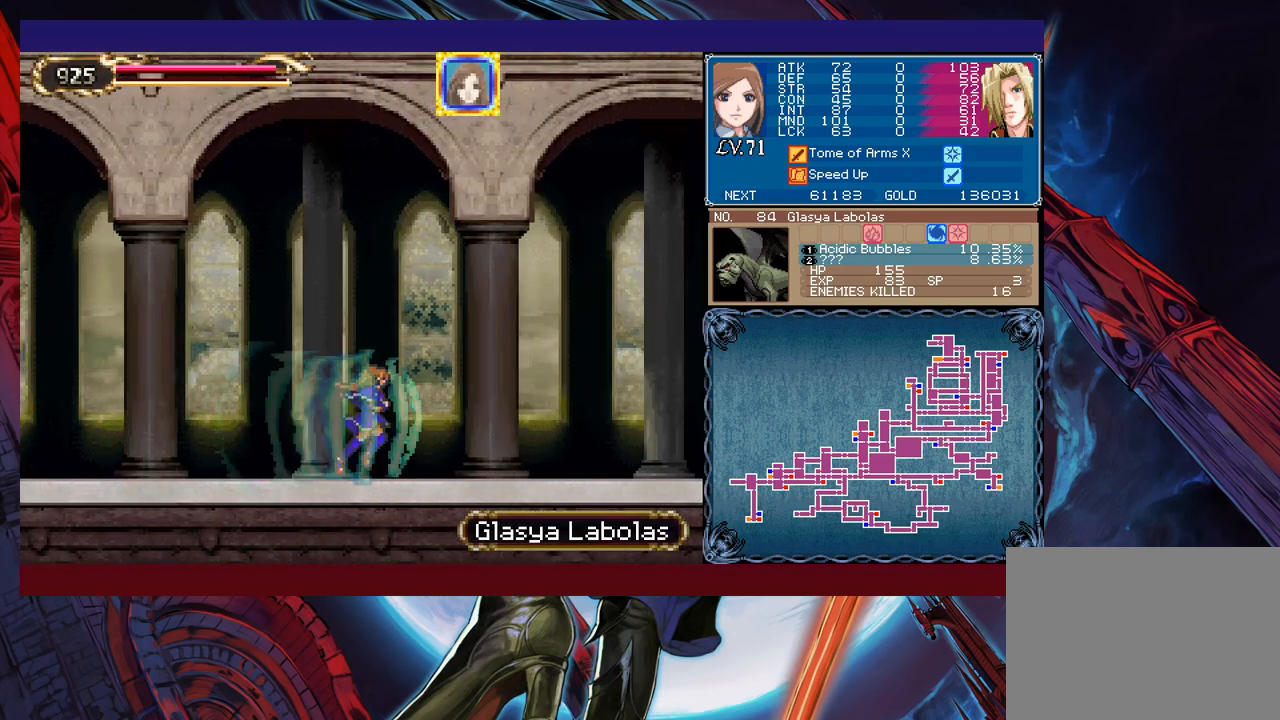
{"buttons": [], "left_stick": "right", "events": [[333, "B", "down"], [433, "B", "up"]]}
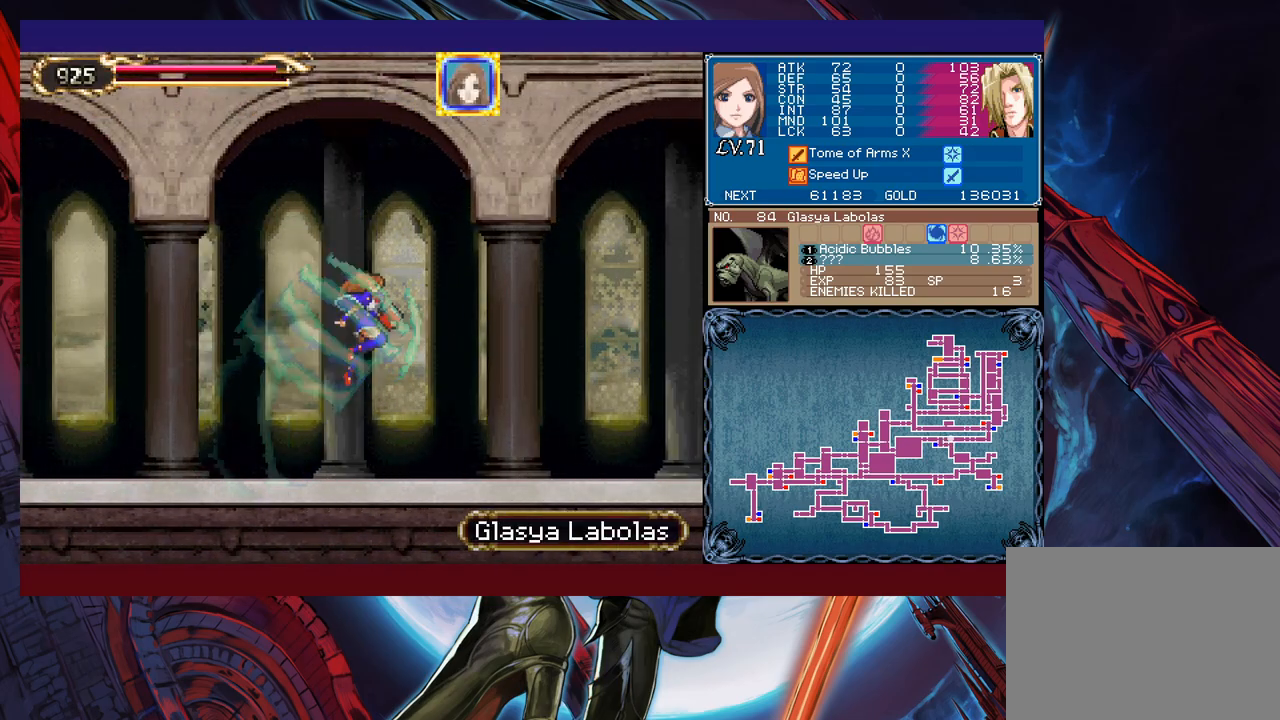
{"buttons": [], "left_stick": "right", "events": [[183, "X", "down"], [283, "X", "up"], [333, "left_stick", "down-right"], [383, "Y", "down"], [467, "Y", "up"], [467, "left_stick", "right"]]}
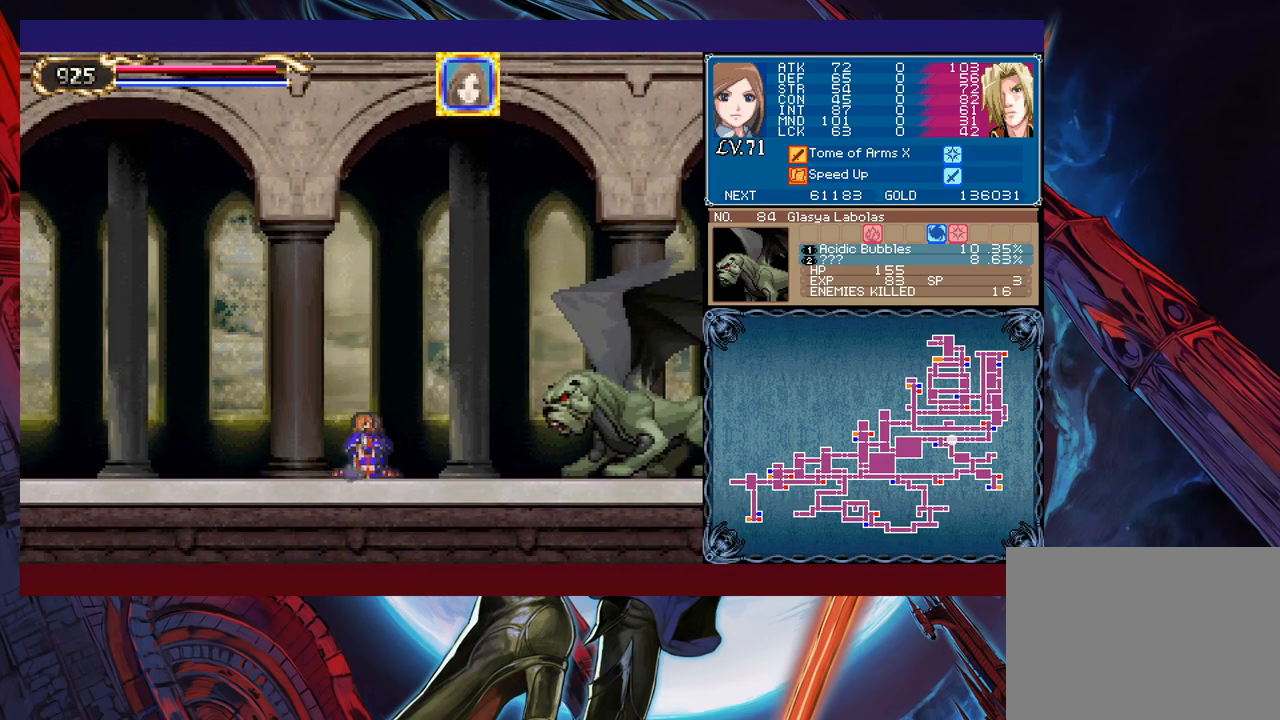
{"buttons": [], "left_stick": "right", "events": [[33, "X", "down"], [83, "left_stick", "center"], [133, "X", "up"], [133, "Y", "down"], [183, "left_stick", "left"], [233, "Y", "up"], [433, "left_stick", "right"]]}
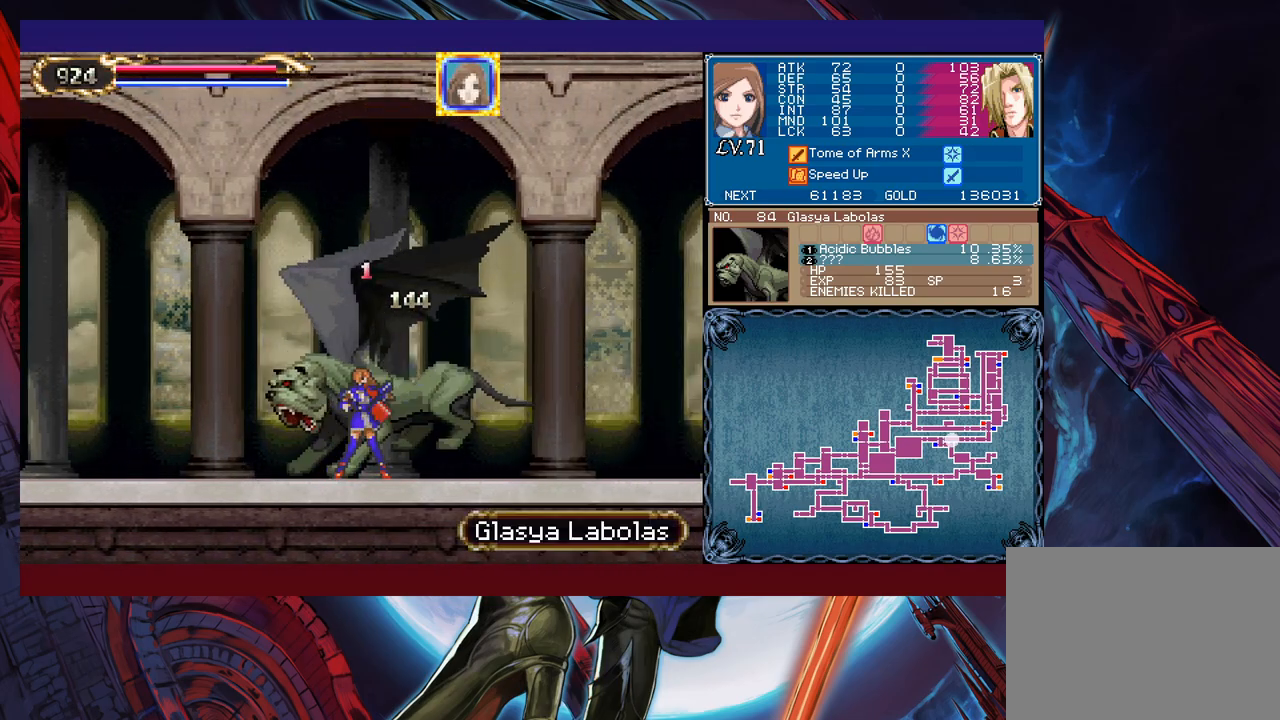
{"buttons": [], "left_stick": "left", "events": [[133, "left_stick", "left"]]}
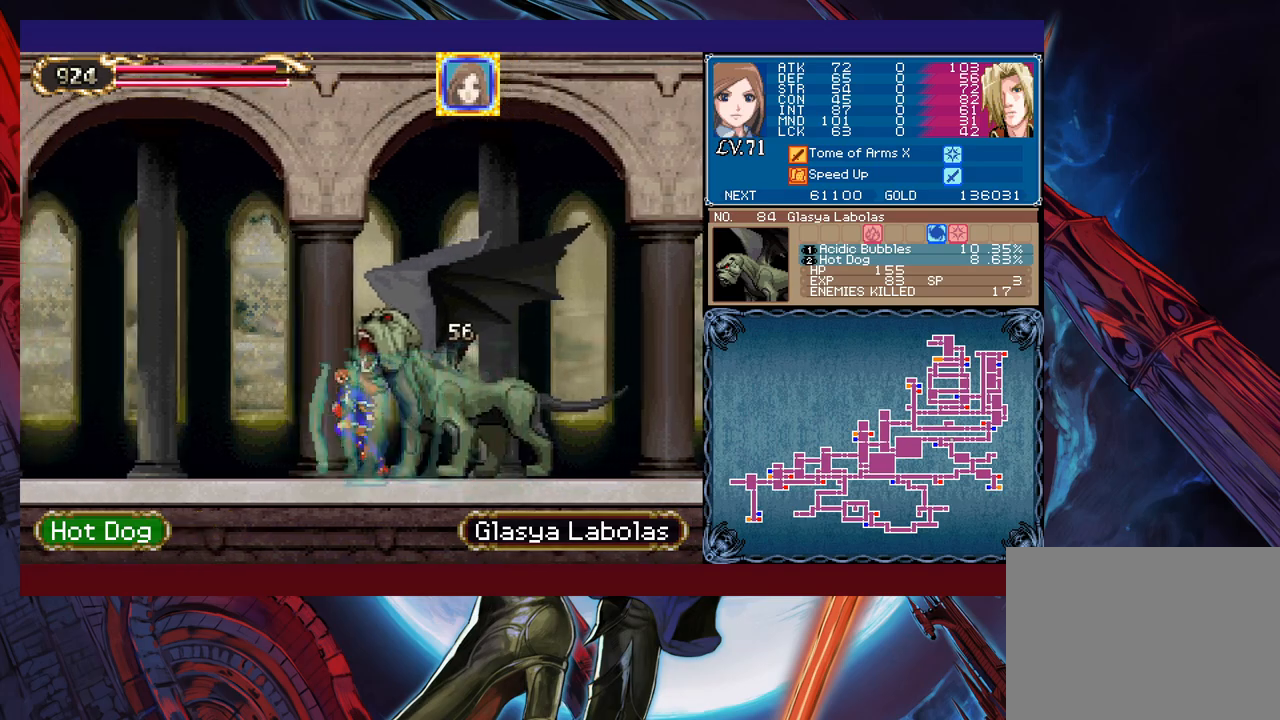
{"buttons": [], "left_stick": "left", "events": []}
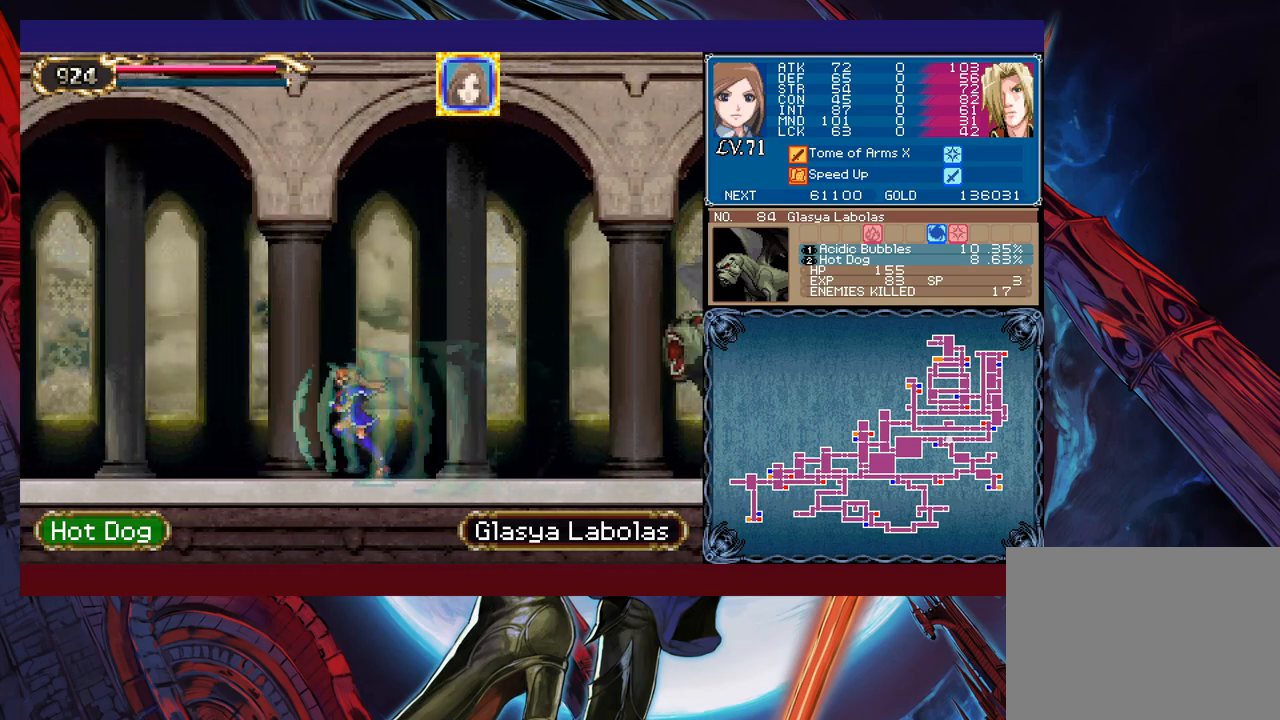
{"buttons": [], "left_stick": "left", "events": []}
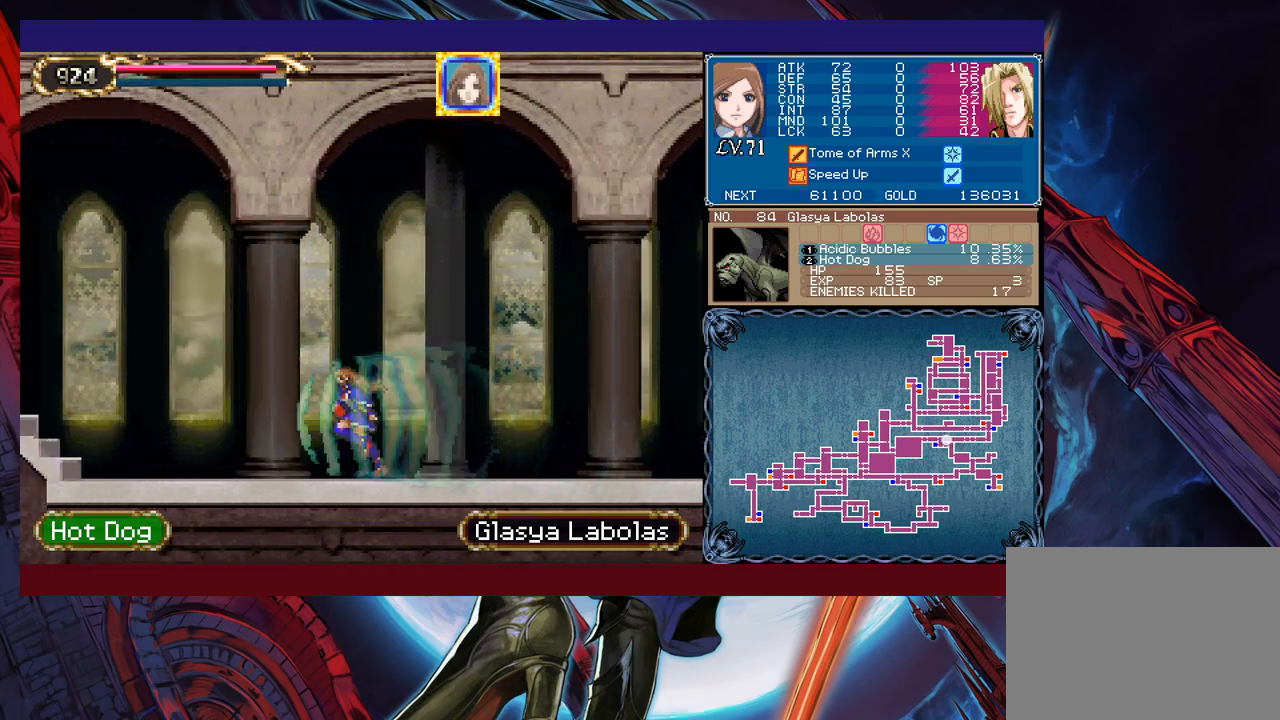
{"buttons": [], "left_stick": "left", "events": [[383, "B", "down"], [483, "B", "up"]]}
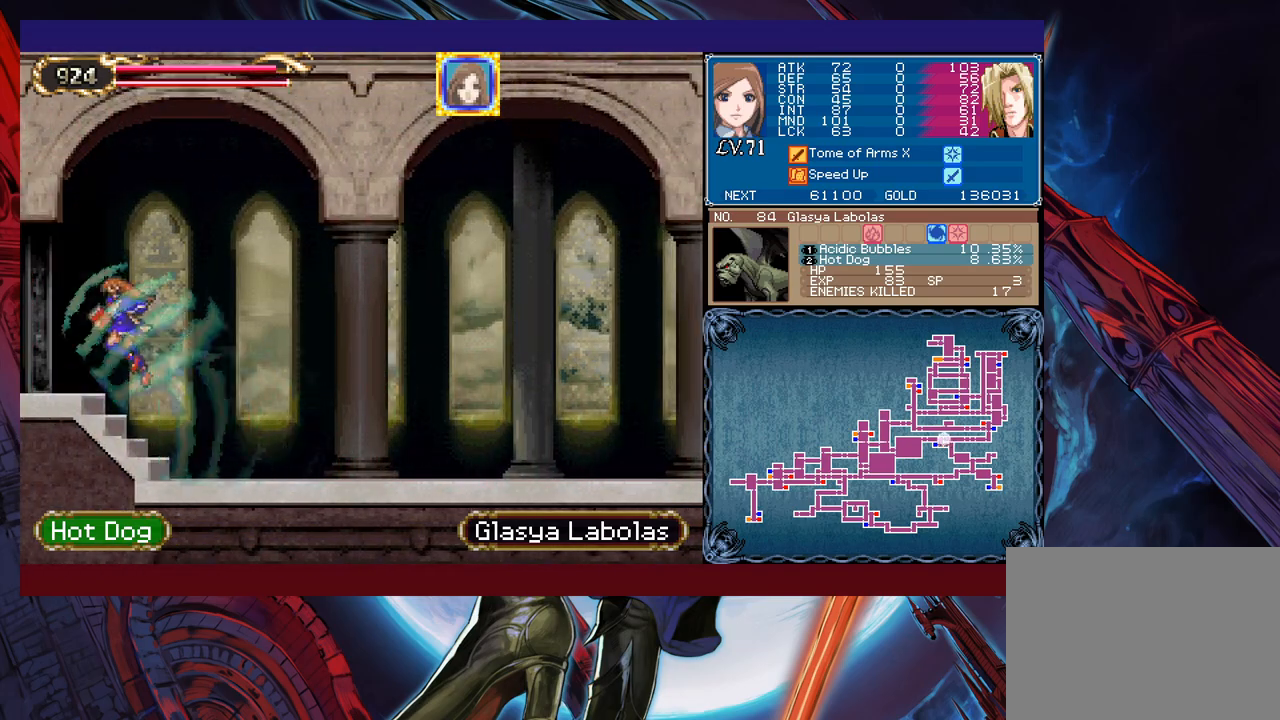
{"buttons": [], "left_stick": "left", "events": [[383, "B", "down"], [483, "B", "up"]]}
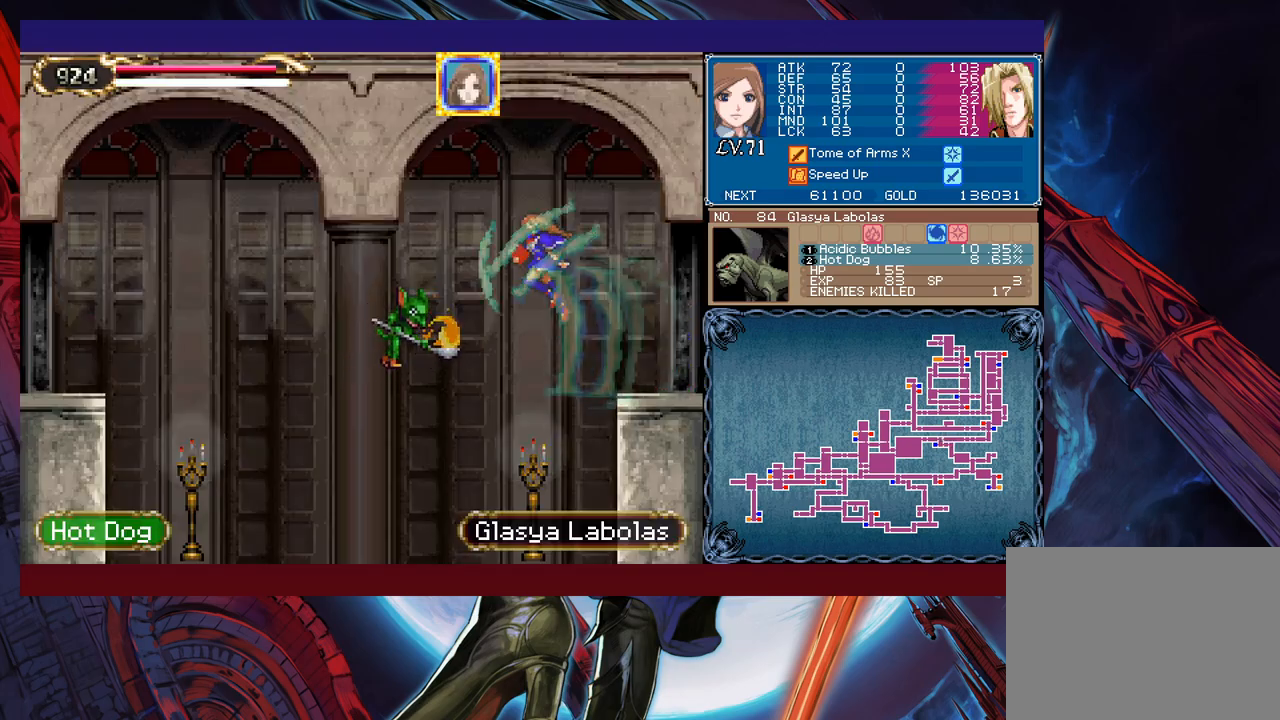
{"buttons": [], "left_stick": "left", "events": []}
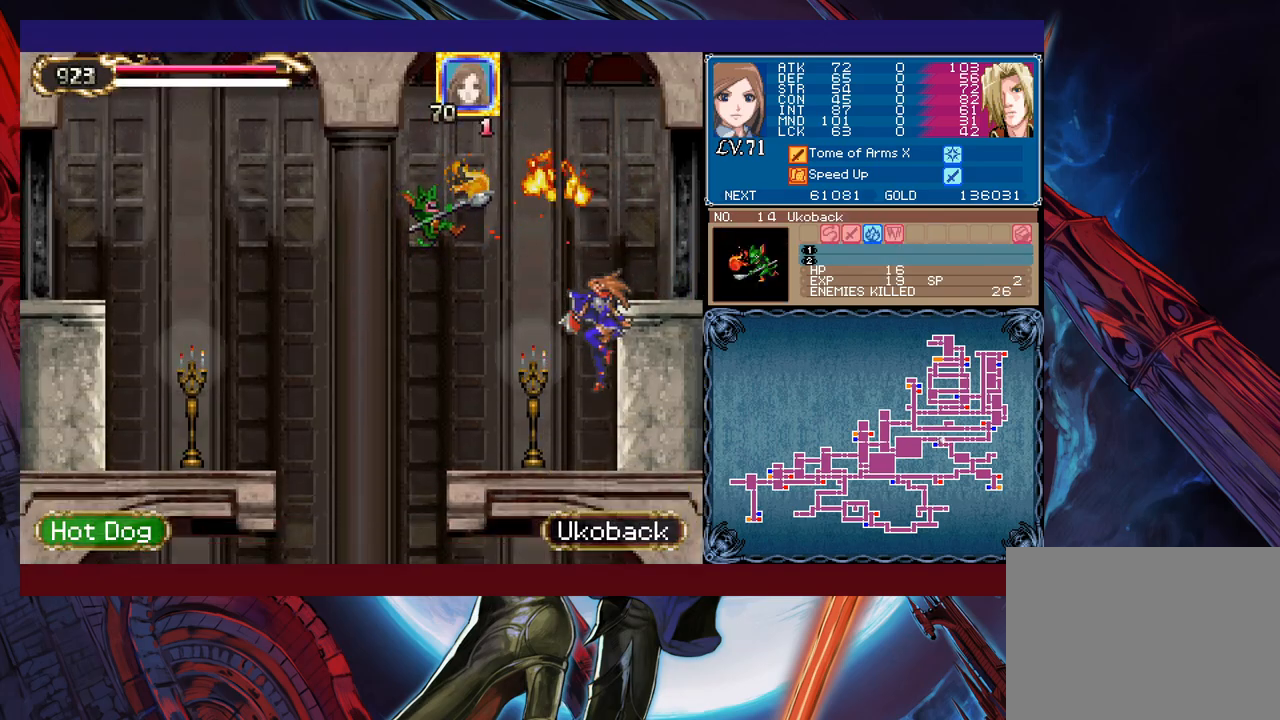
{"buttons": [], "left_stick": "left", "events": [[117, "B", "down"], [367, "B", "up"]]}
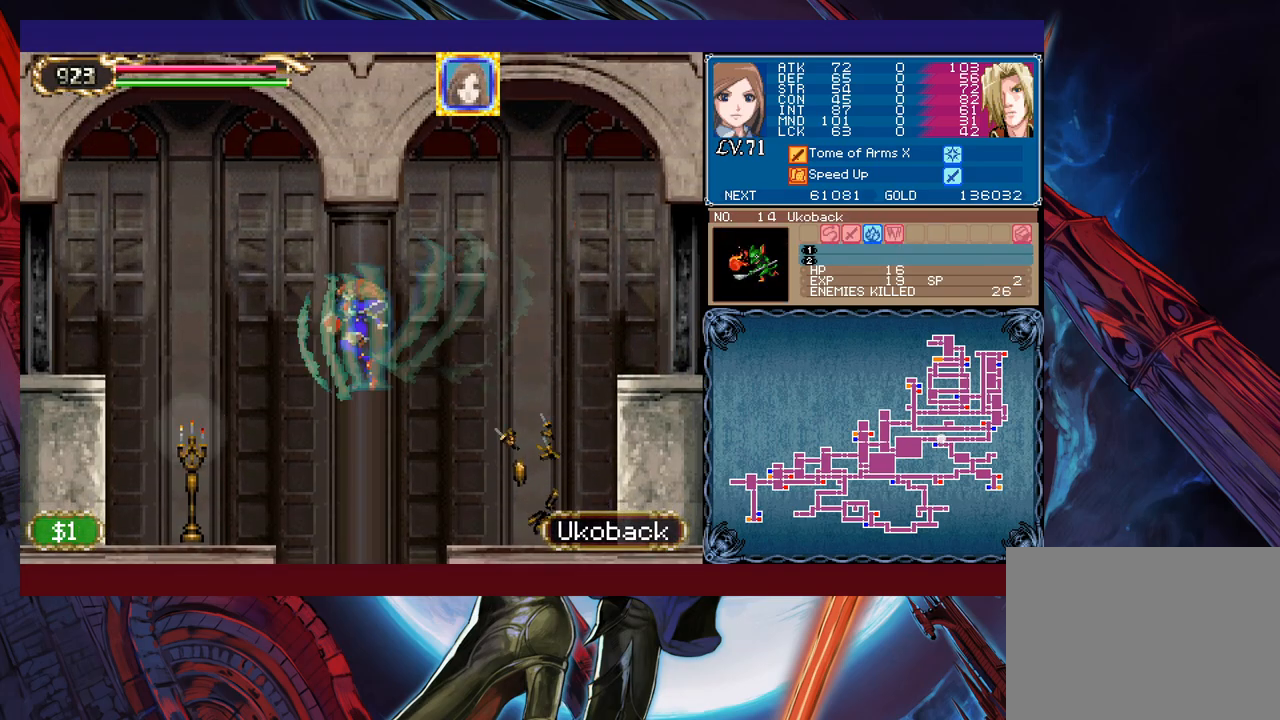
{"buttons": [], "left_stick": "left", "events": [[183, "B", "down"], [383, "B", "up"]]}
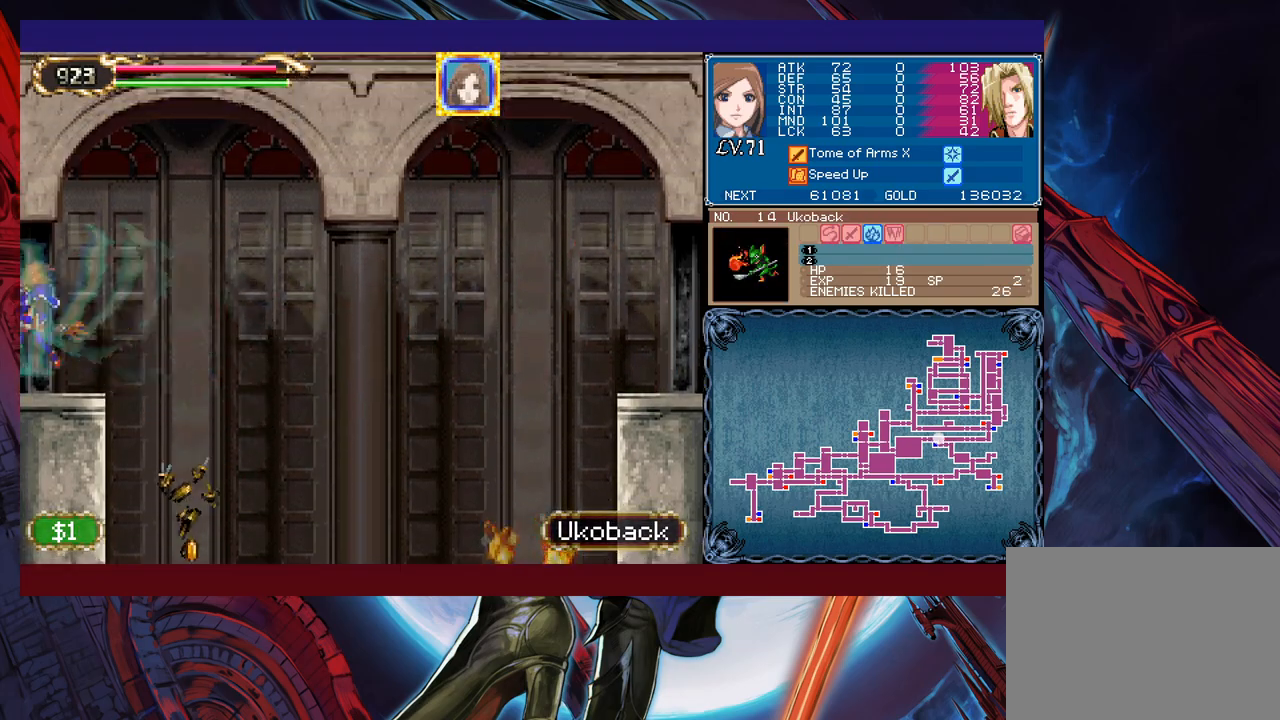
{"buttons": [], "left_stick": "left", "events": []}
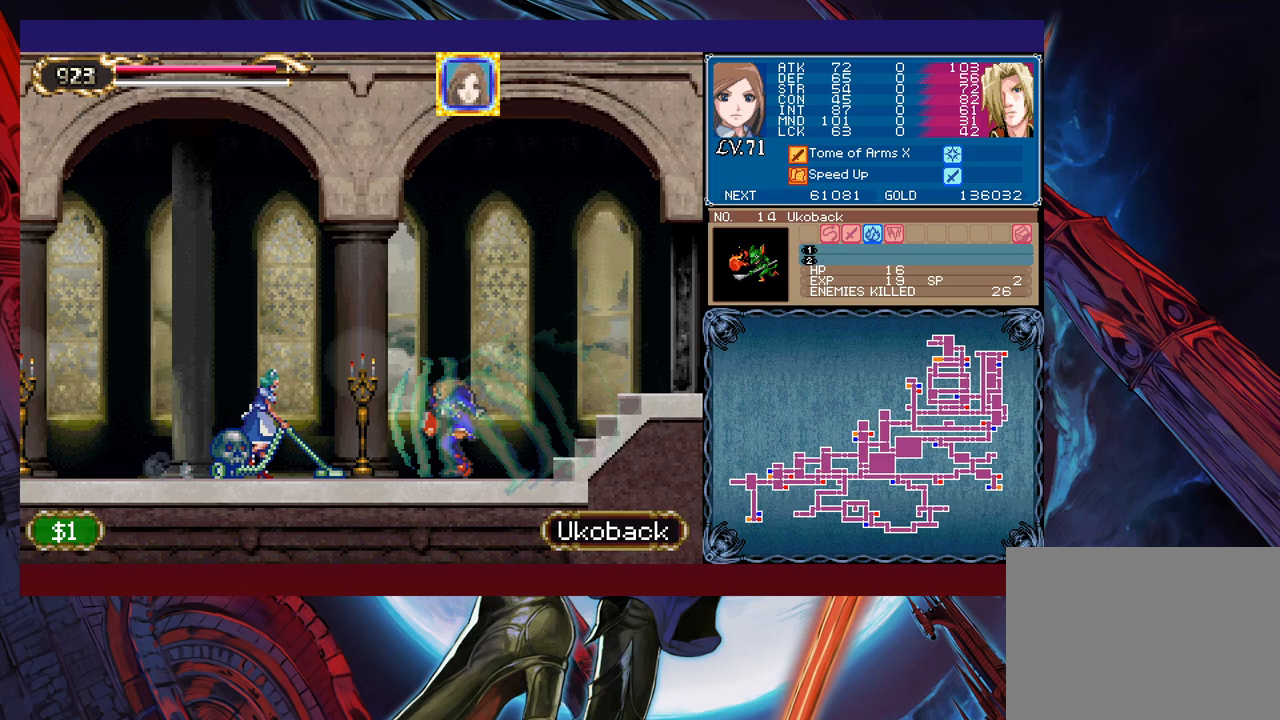
{"buttons": [], "left_stick": "left", "events": []}
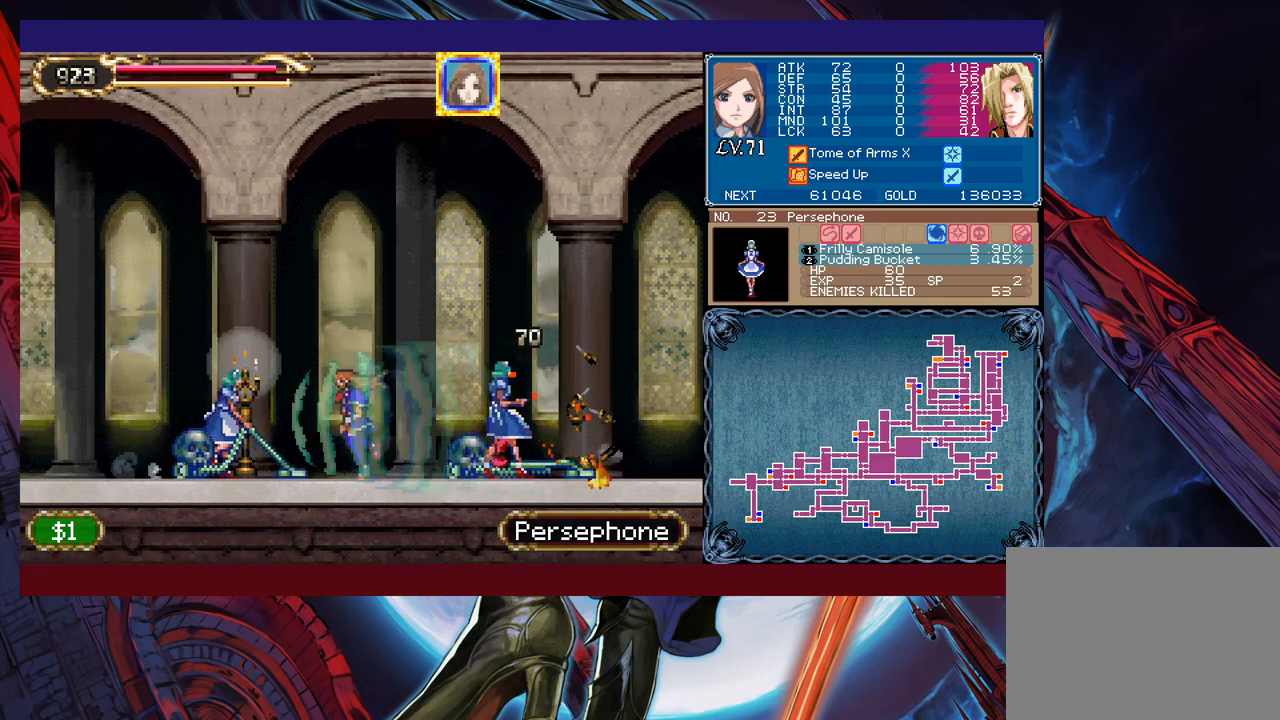
{"buttons": [], "left_stick": "left", "events": []}
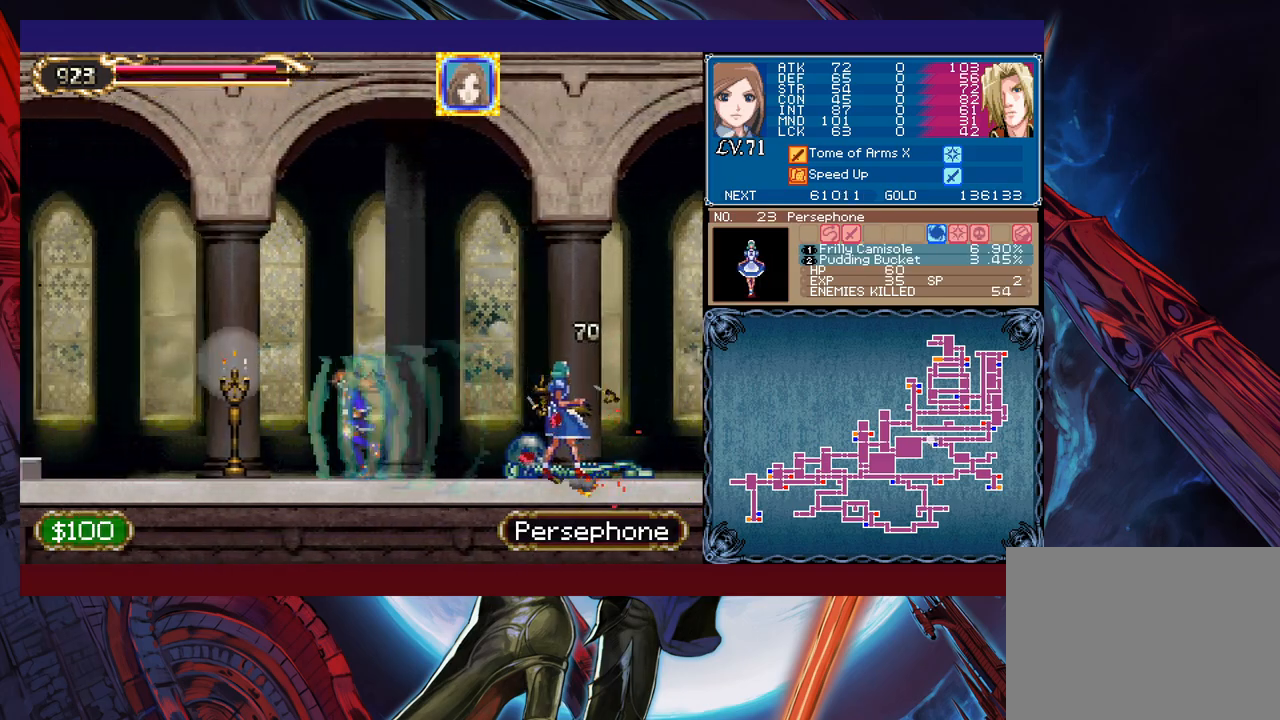
{"buttons": [], "left_stick": "left", "events": []}
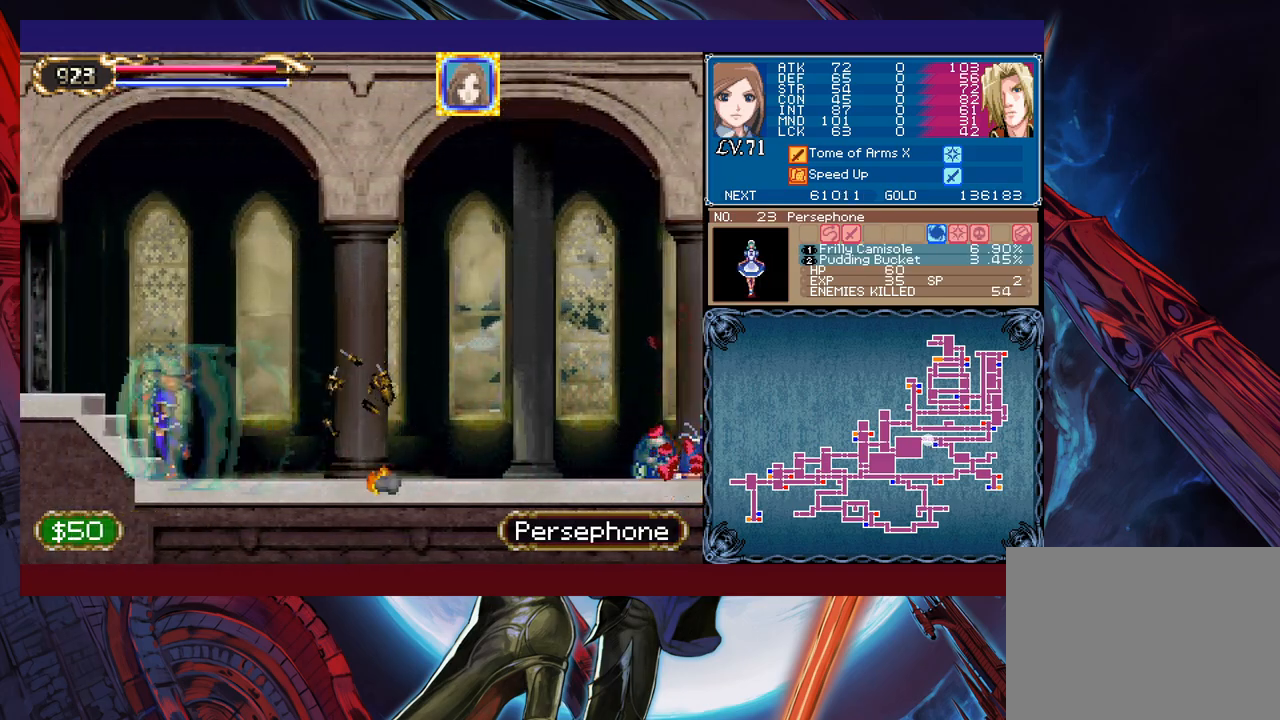
{"buttons": [], "left_stick": "left", "events": []}
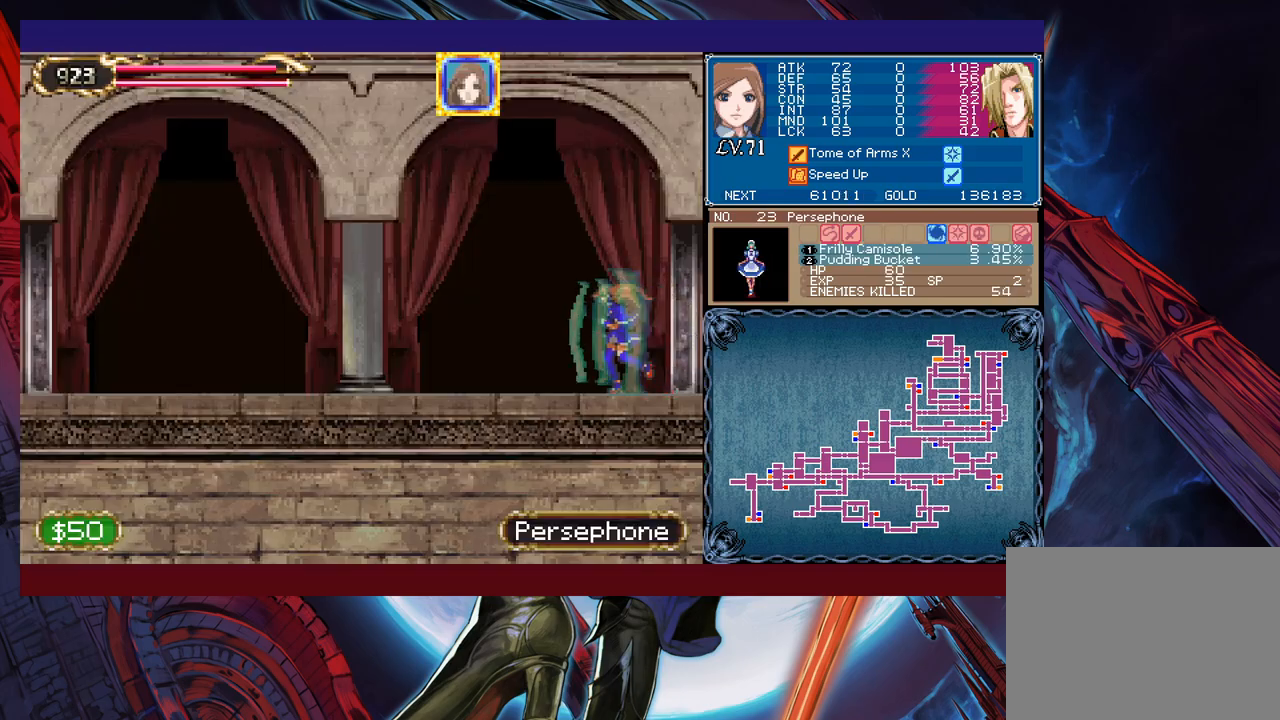
{"buttons": [], "left_stick": "left", "events": []}
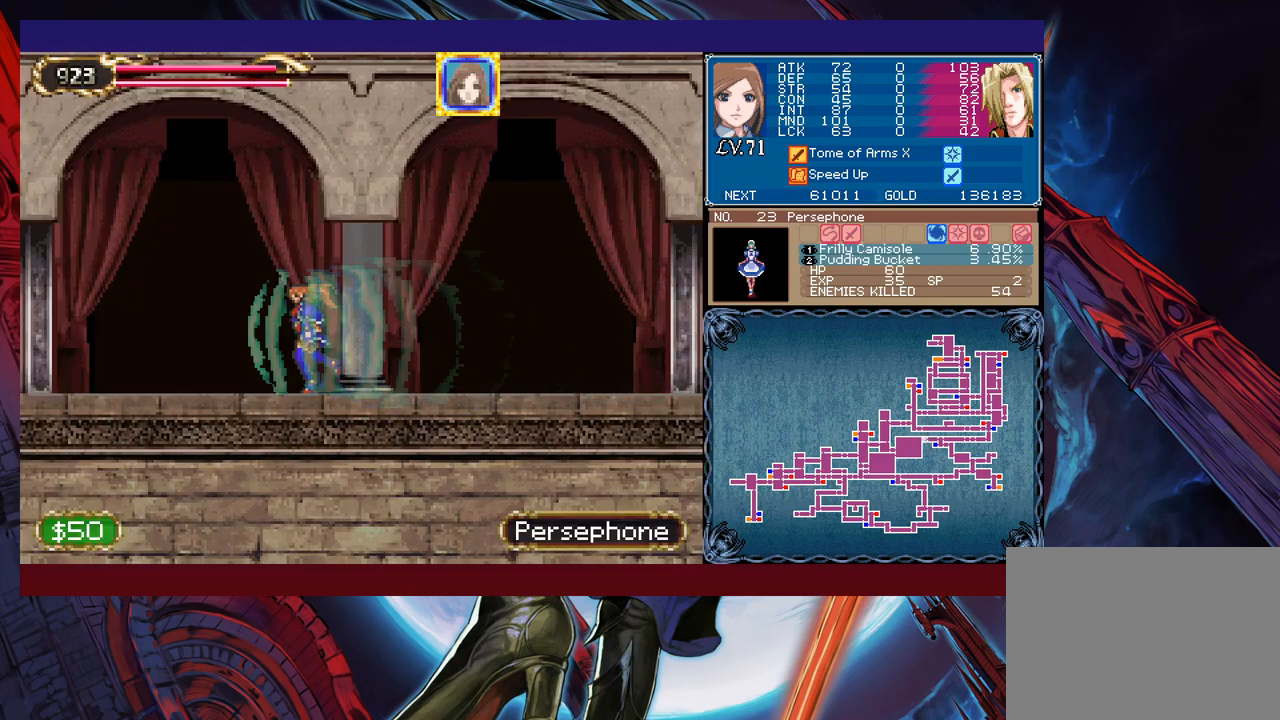
{"buttons": [], "left_stick": "left", "events": []}
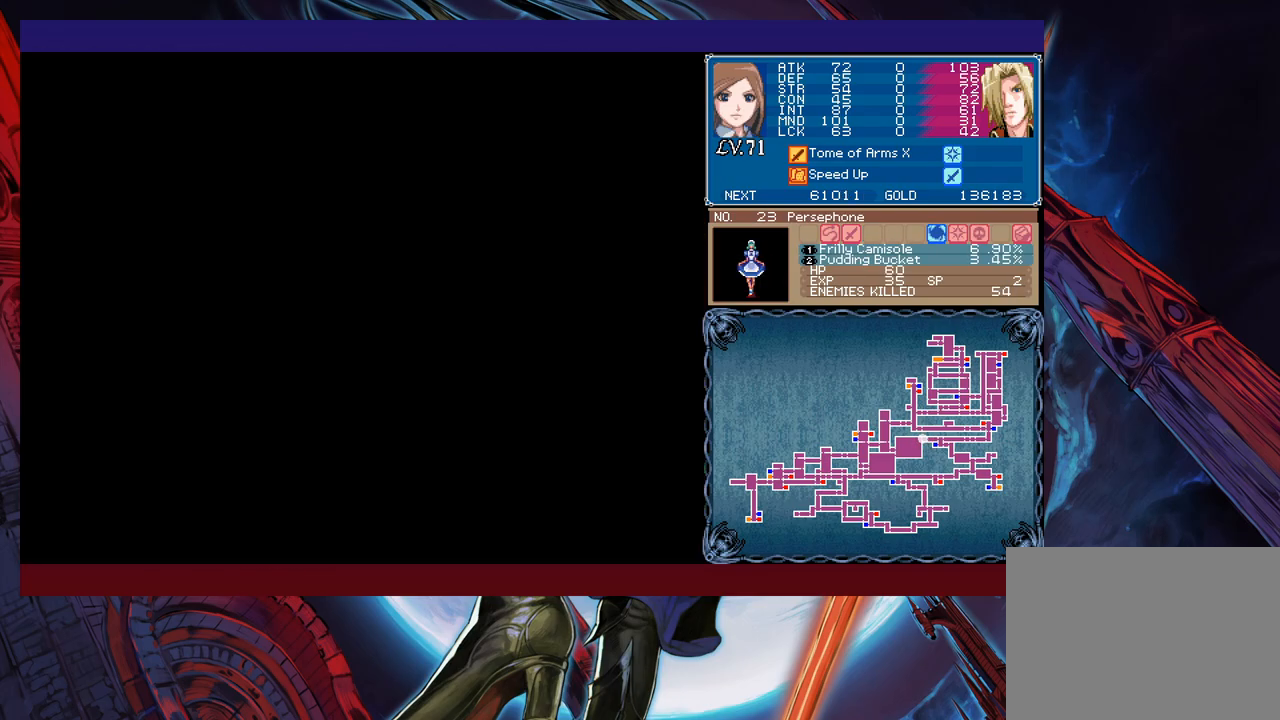
{"buttons": [], "left_stick": "left", "events": []}